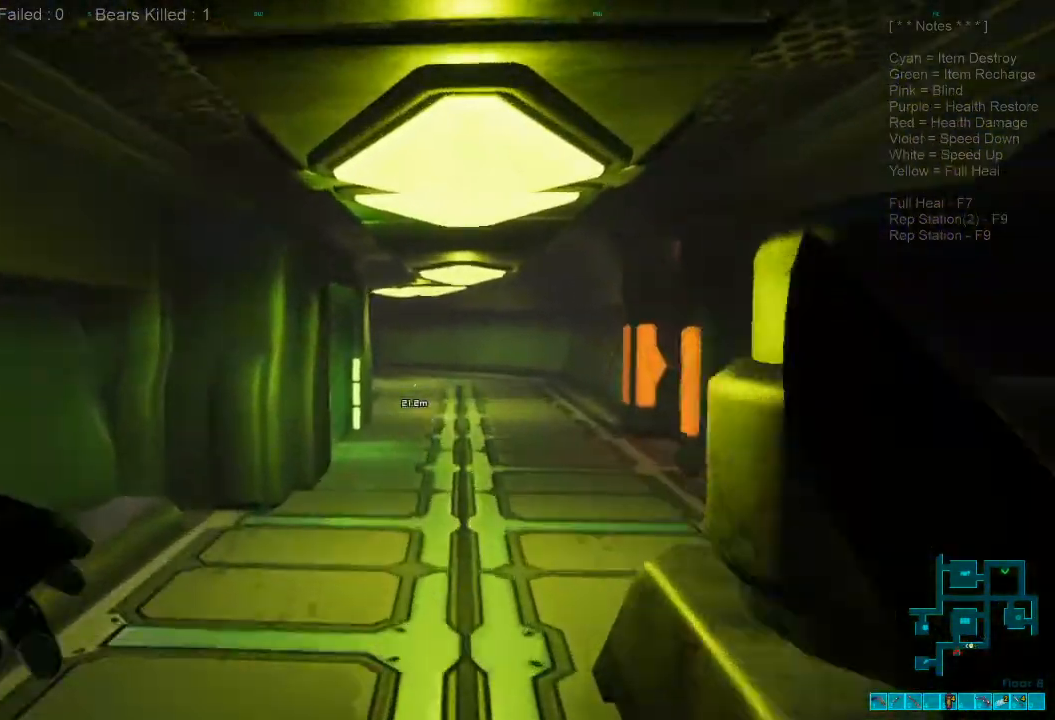
Gameplay with keyboard and mouse; each line is a JSON object with the keys and mouse buttons held at the frame after it. "events" lists presses ("down") and releases ("up") of "1", "2", "3", "4", "a", "alt", "c", "caps_lock", "ctrl", "d", "e", "f", "q", "r", "s", "shift", "space", "super", "tab", "tilde", "v", "w", "x", "z", "mouse_left", "mouse_wheel", "mouse_right", "mouse_mb4" and "mouse_mb5" between this image and that frame as [ms after this image, input, new state], when the widget could be followed in between. "mouse_left", "mouse_wheel", "mouse_right", "mouse_mb4", "mouse_mb5" = the "left", "wheel", "right", "mb4", "mb5" buttons of the "mouse" list. No other keys are recorded. "wheel" means that the mouse wheel is clicked or scrolled. Mouse movement is not recorded.
{"keys": ["shift", "w"], "mouse": [], "events": [[500, "shift", "down"]]}
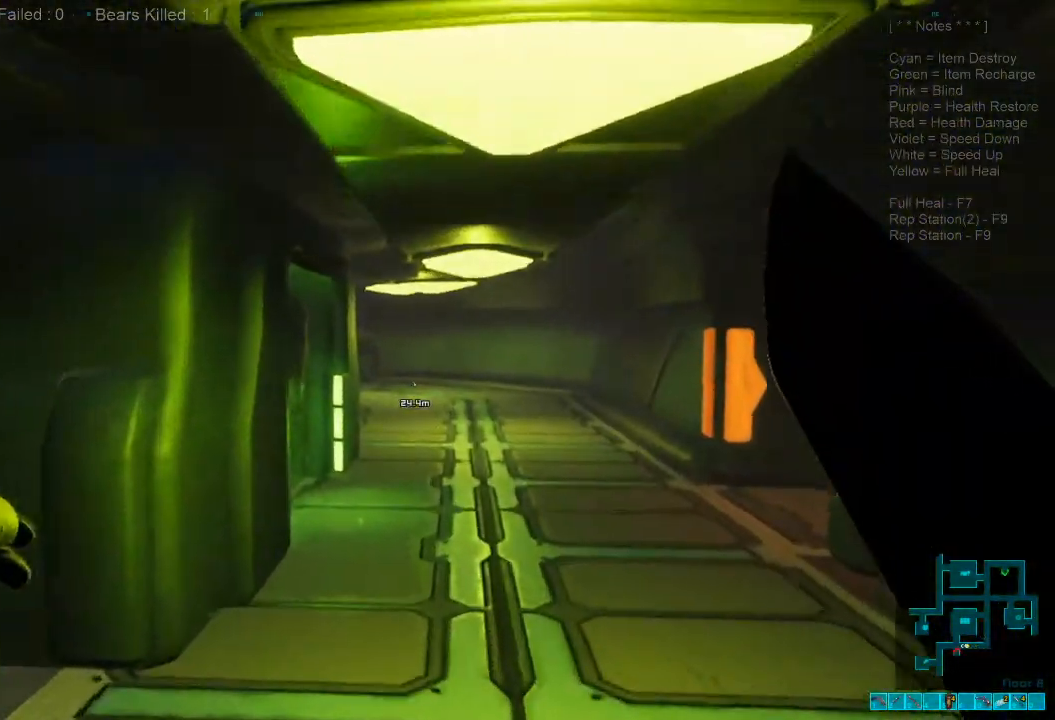
{"keys": ["shift", "w"], "mouse": [], "events": []}
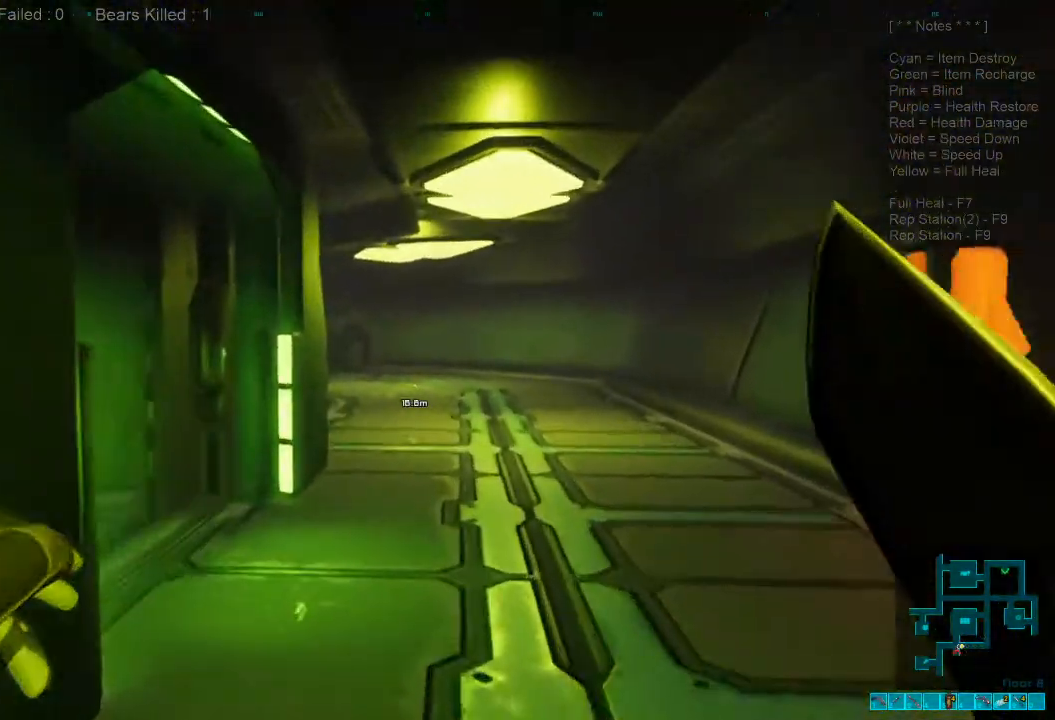
{"keys": ["d", "w"], "mouse": [], "events": [[200, "shift", "up"], [233, "d", "down"]]}
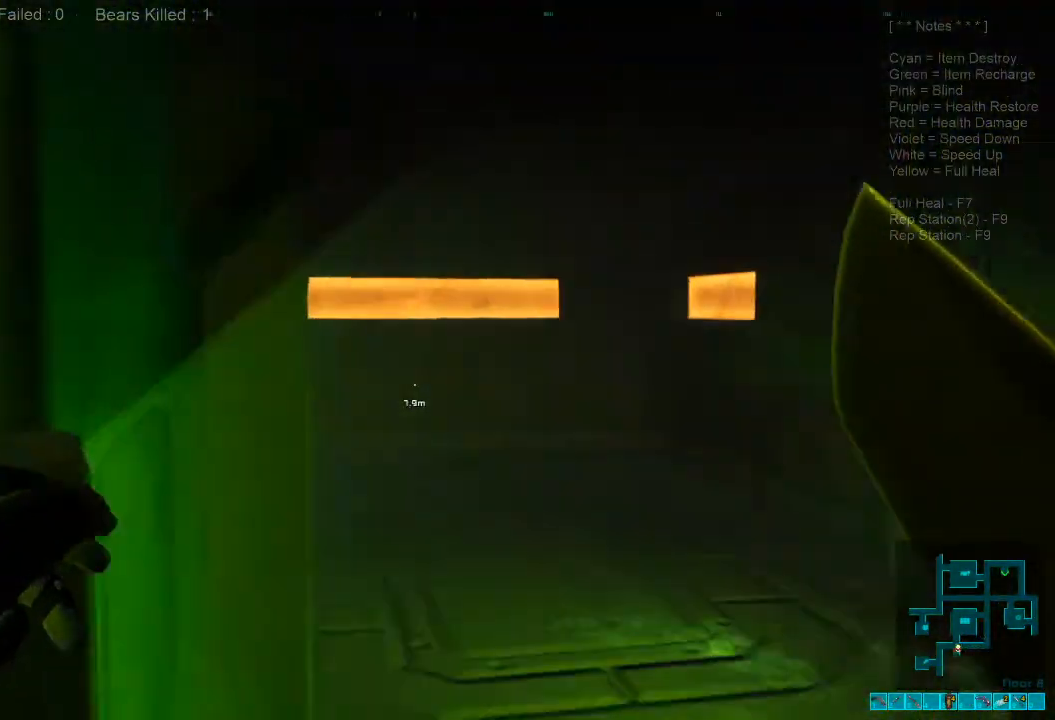
{"keys": ["d"], "mouse": [], "events": [[500, "w", "up"]]}
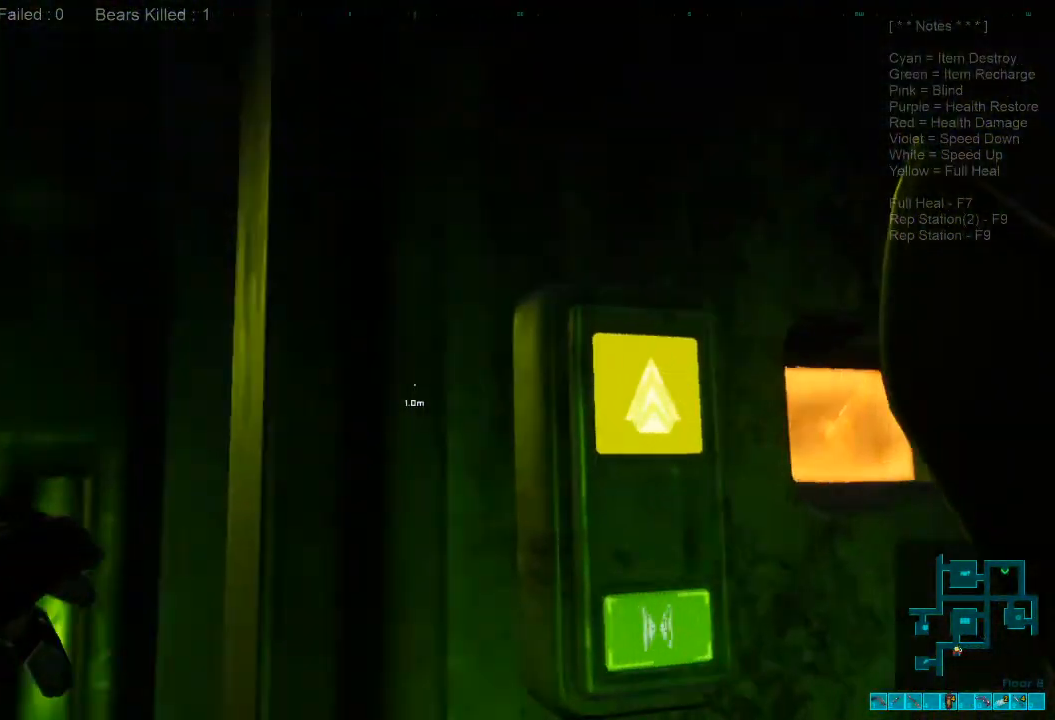
{"keys": ["space"], "mouse": [], "events": [[33, "d", "up"], [300, "space", "down"], [400, "space", "up"], [466, "space", "down"]]}
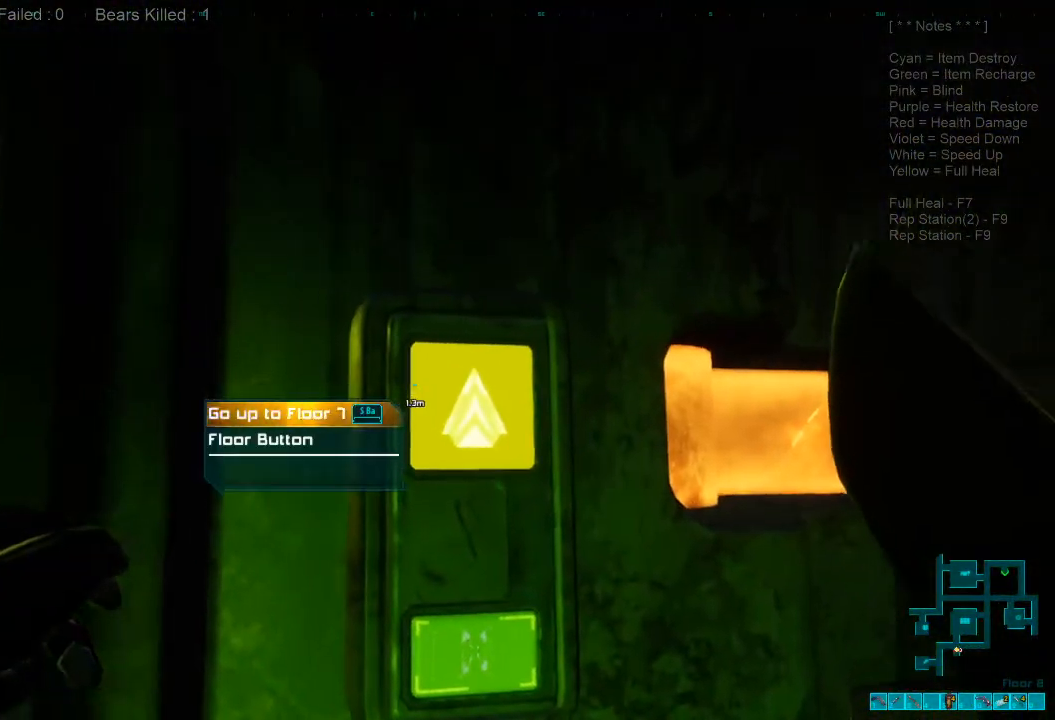
{"keys": [], "mouse": [], "events": [[66, "space", "up"]]}
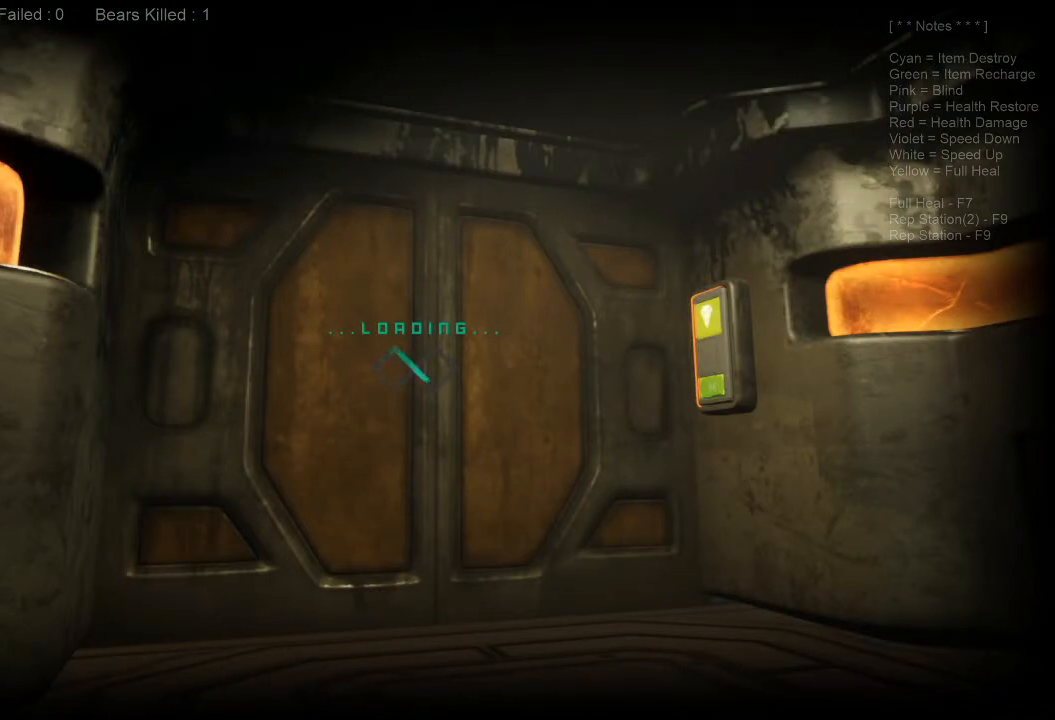
{"keys": [], "mouse": [], "events": []}
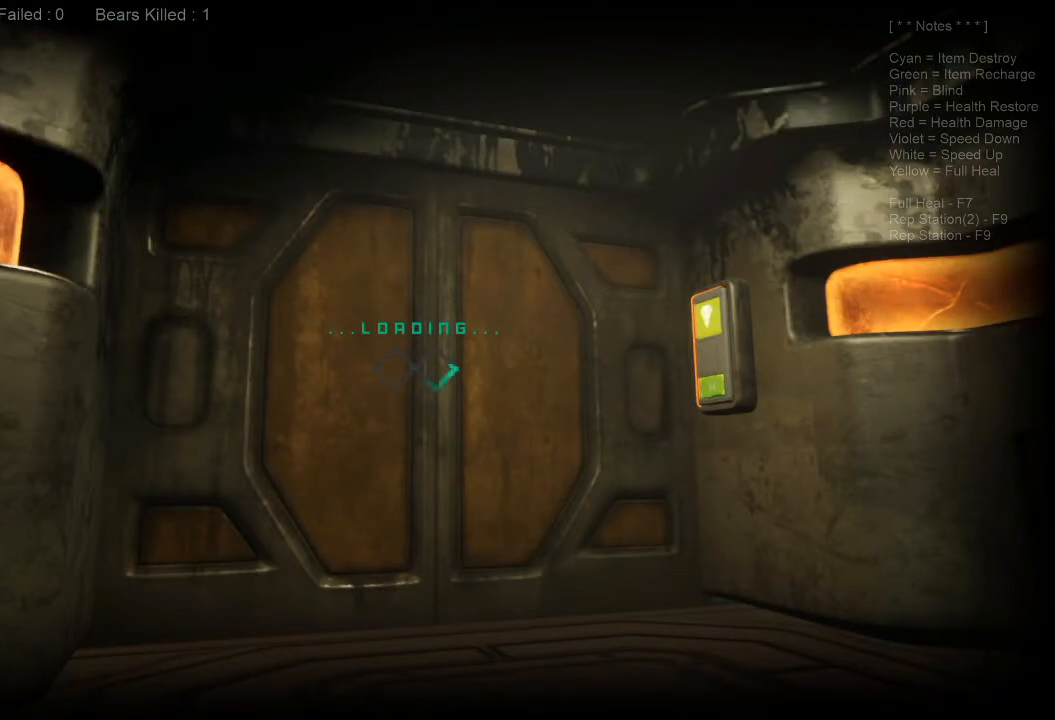
{"keys": [], "mouse": [], "events": []}
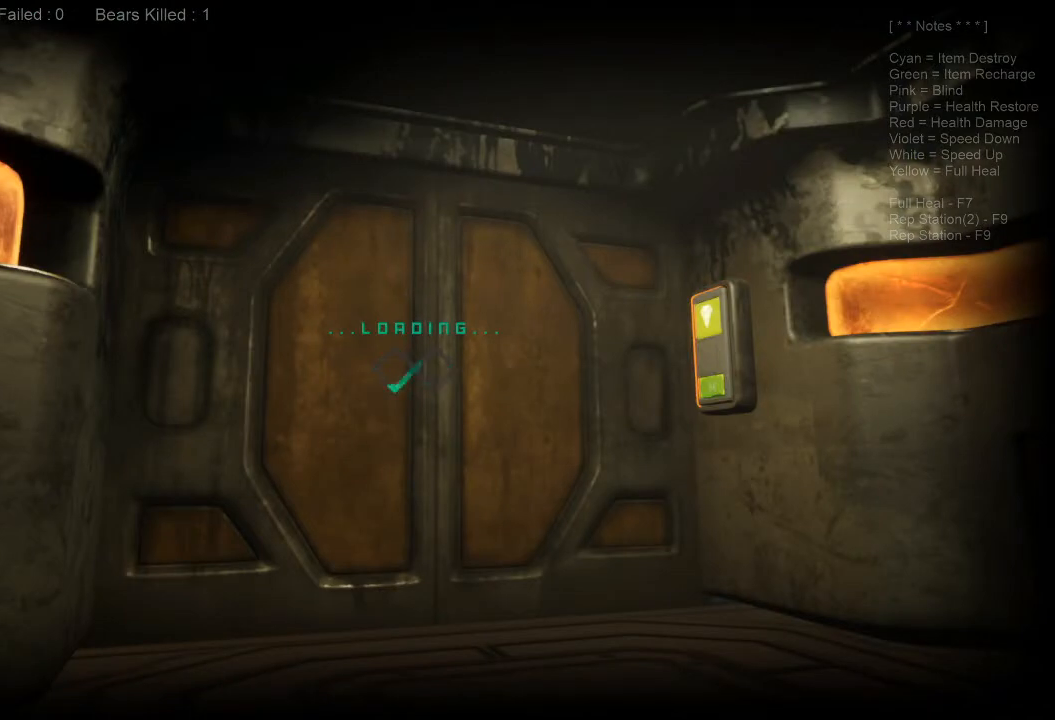
{"keys": [], "mouse": [], "events": []}
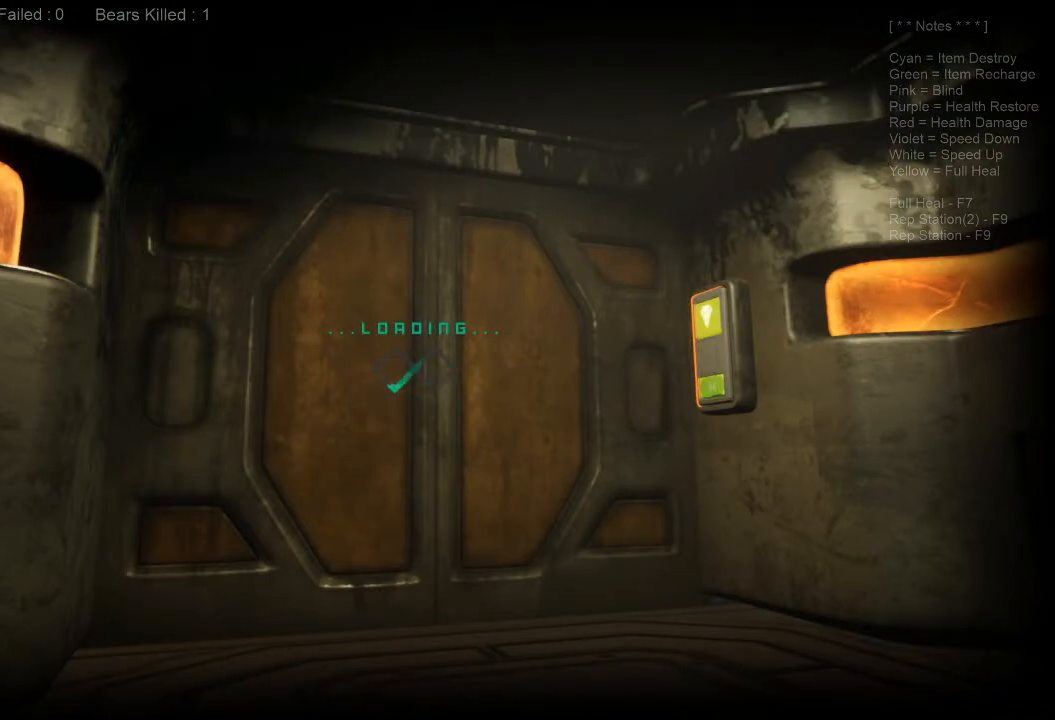
{"keys": [], "mouse": [], "events": []}
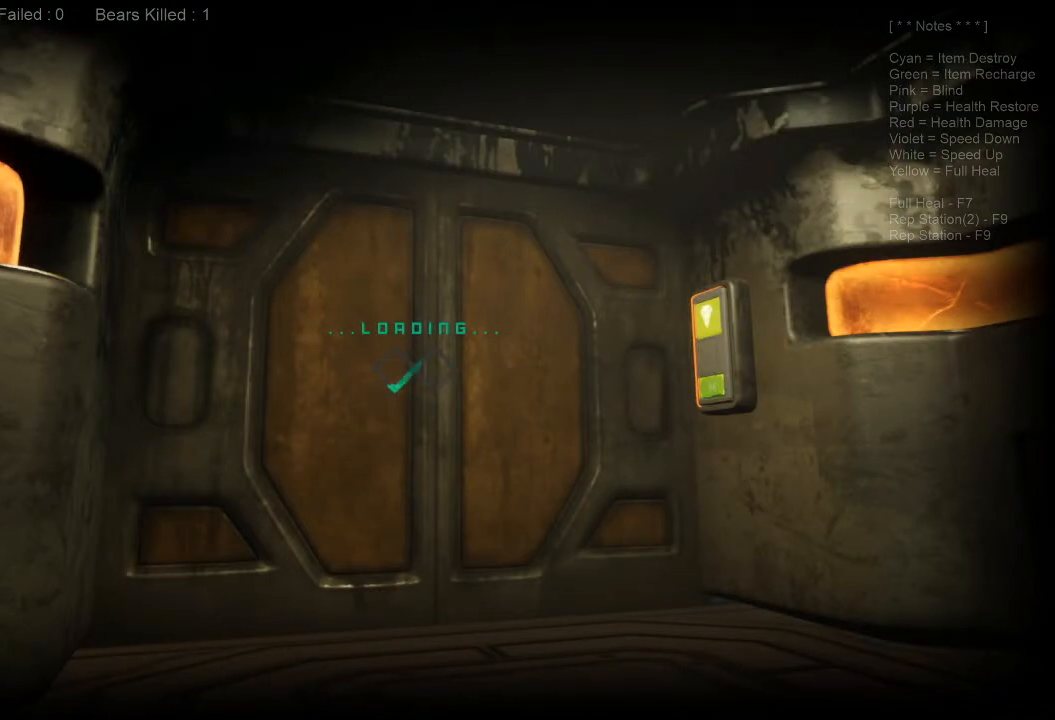
{"keys": [], "mouse": [], "events": []}
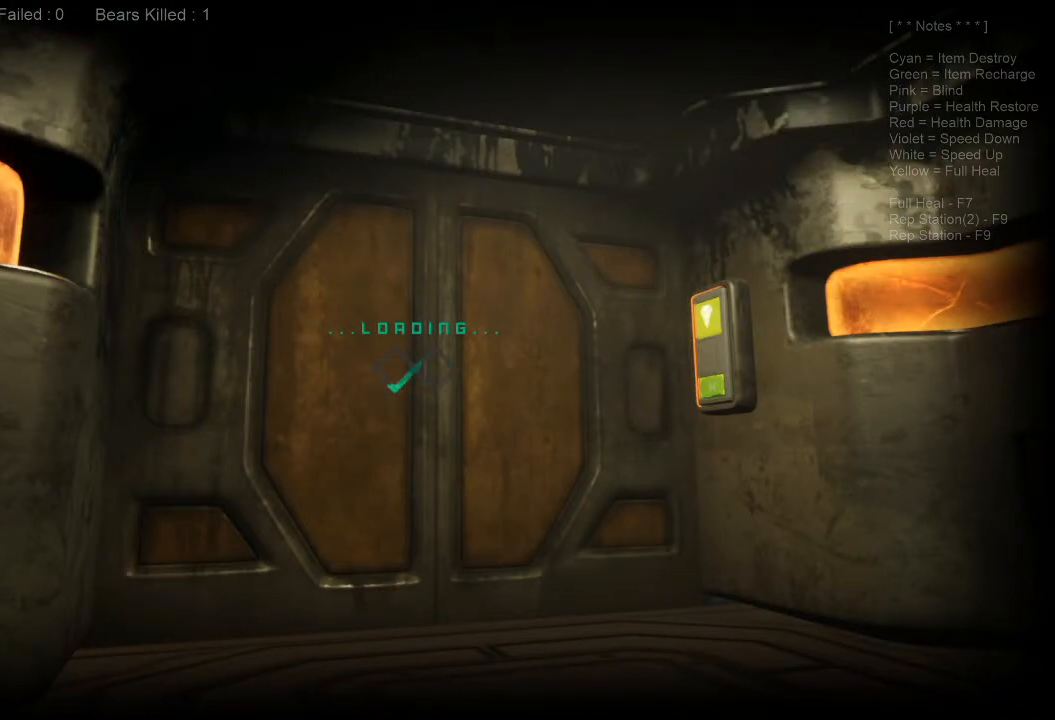
{"keys": [], "mouse": [], "events": []}
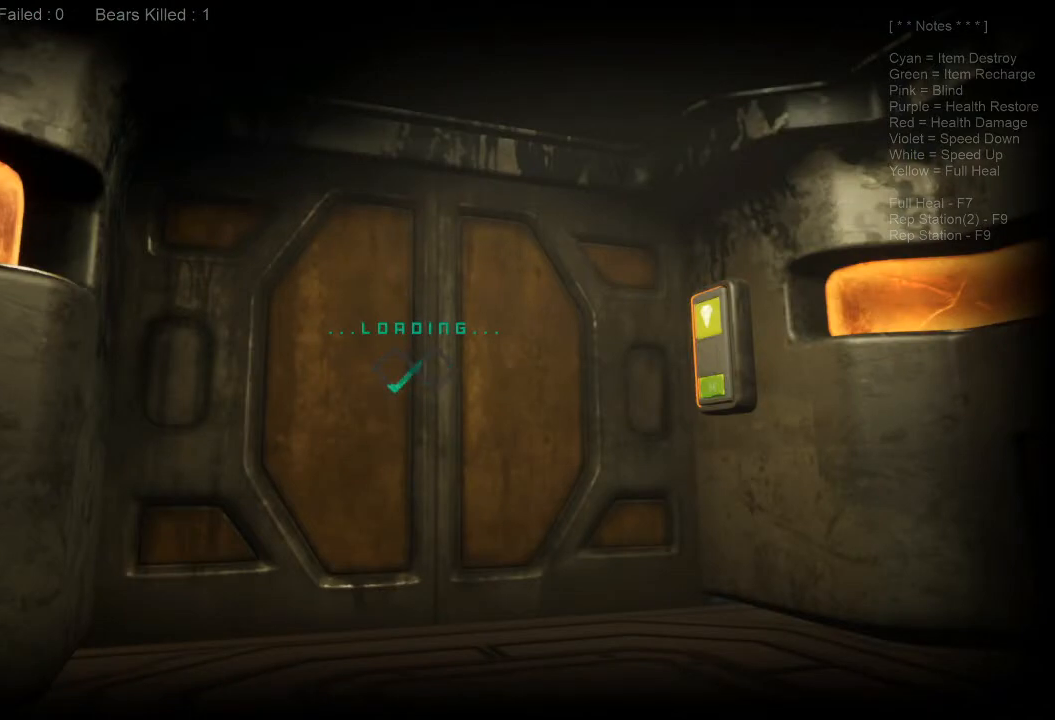
{"keys": [], "mouse": [], "events": []}
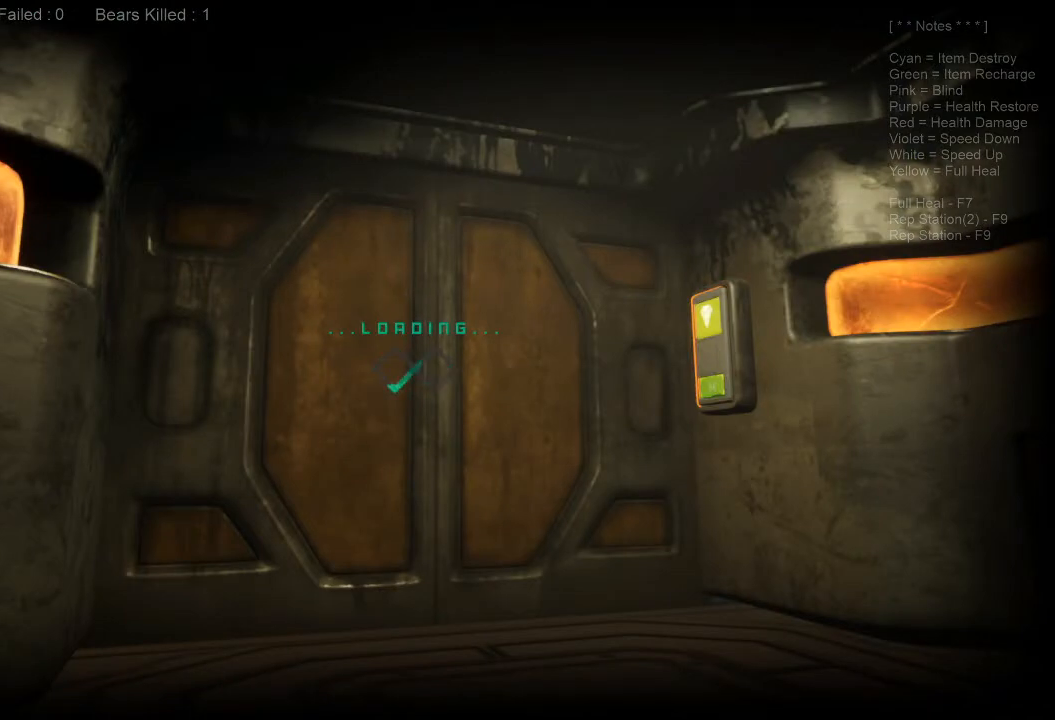
{"keys": [], "mouse": [], "events": []}
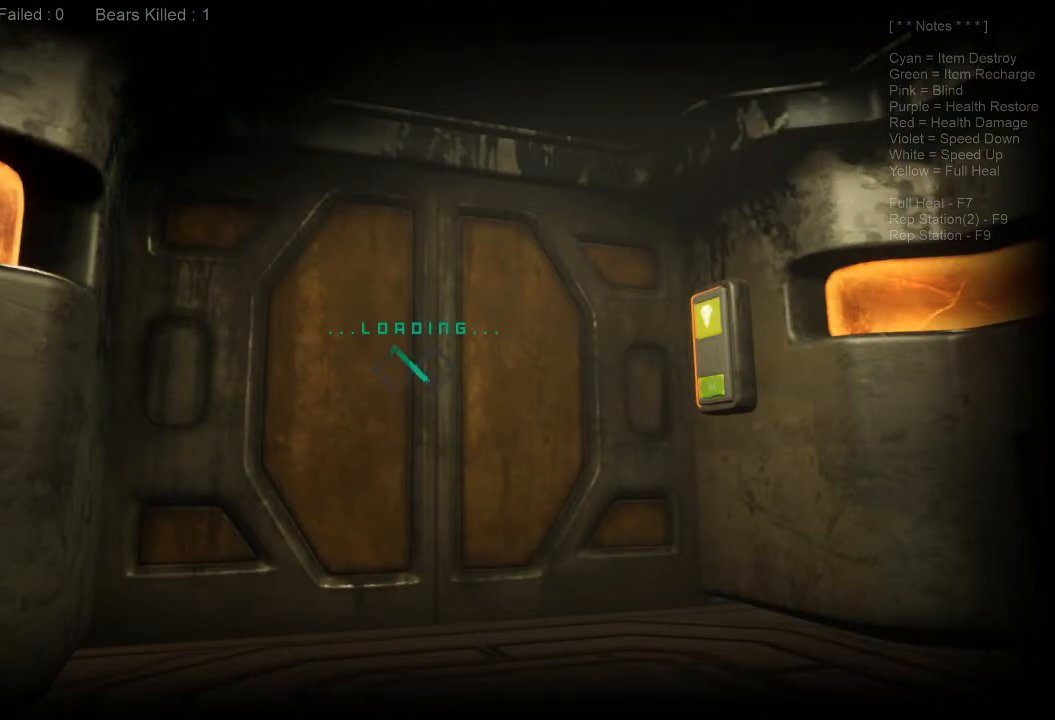
{"keys": [], "mouse": [], "events": []}
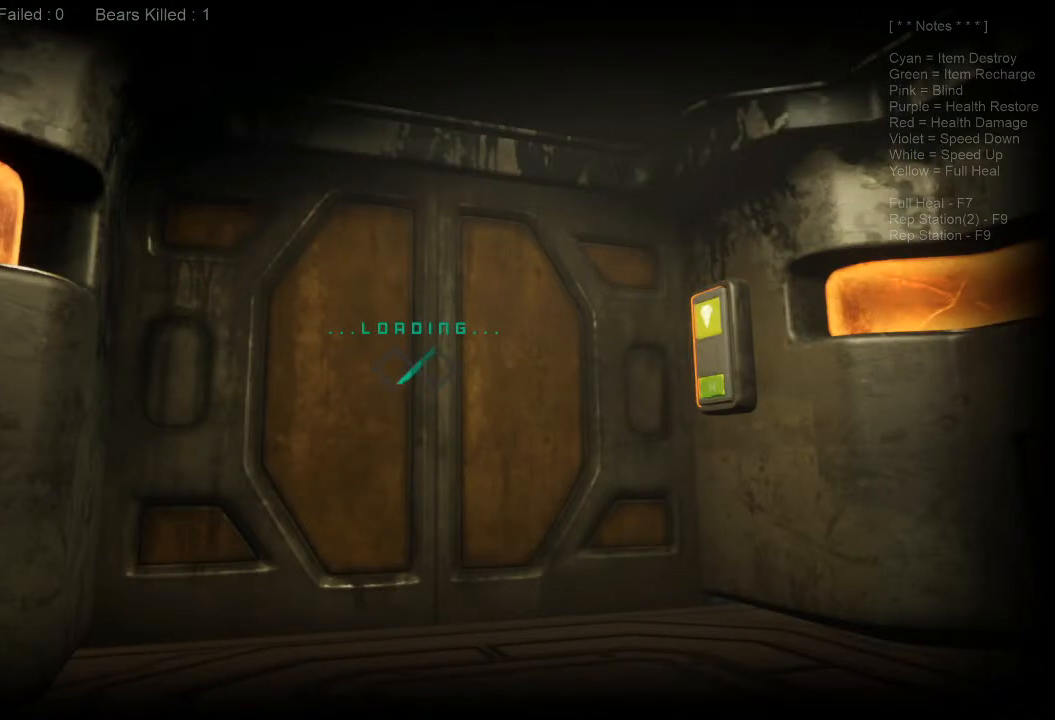
{"keys": ["d"], "mouse": [], "events": [[500, "d", "down"]]}
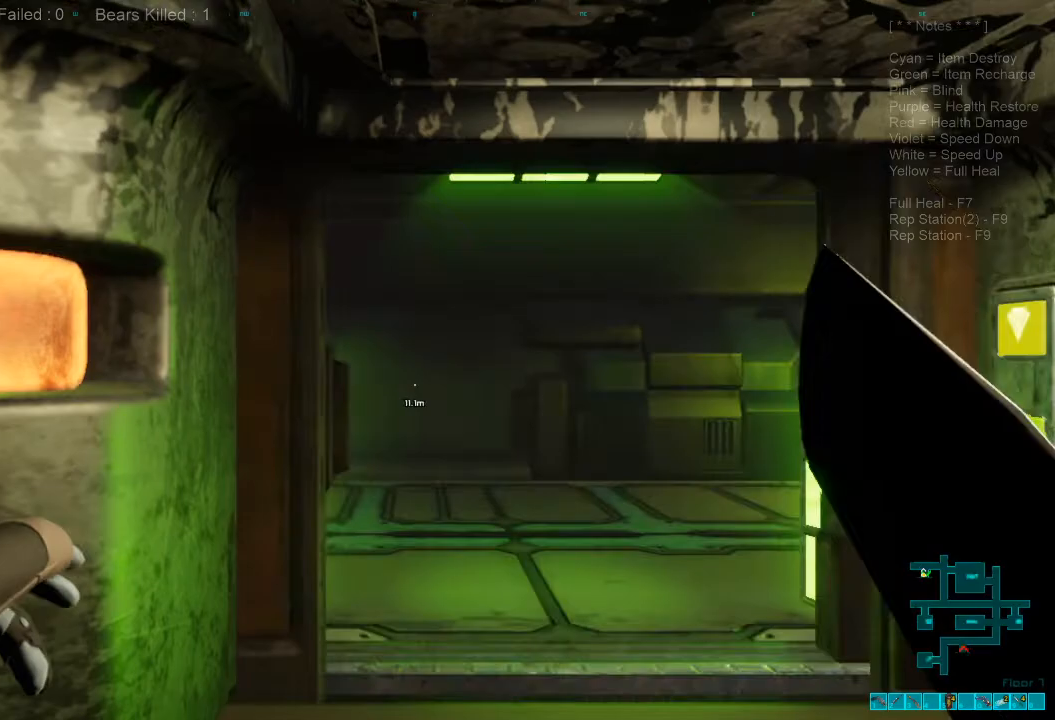
{"keys": ["w"], "mouse": [], "events": [[33, "w", "down"], [366, "d", "up"]]}
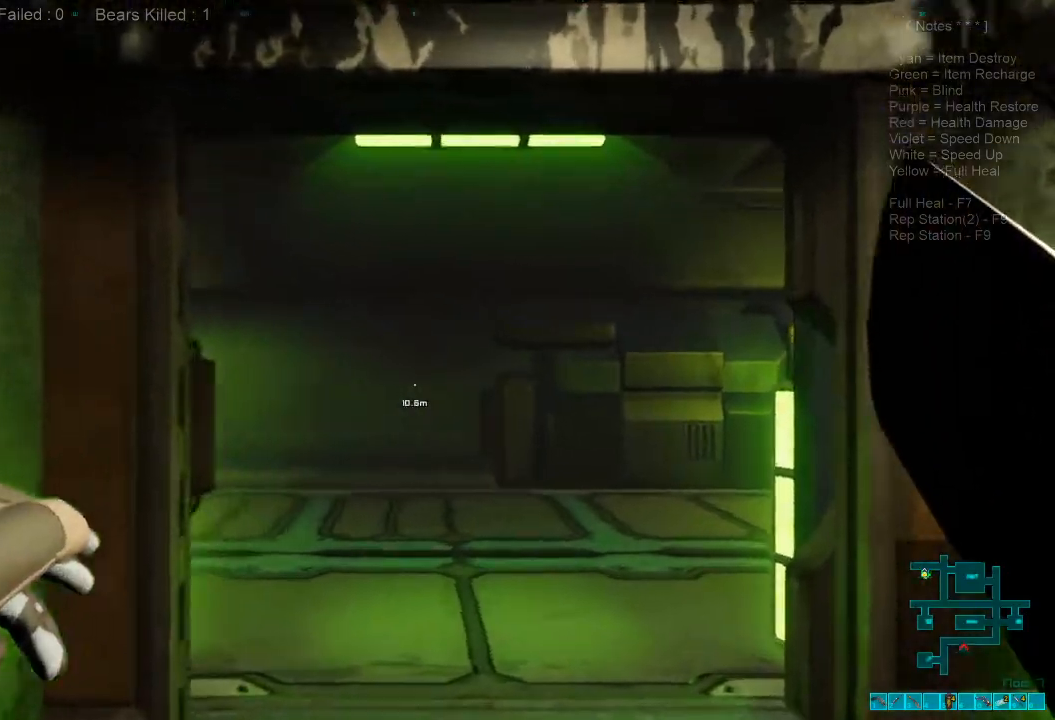
{"keys": ["w"], "mouse": [], "events": [[33, "caps_lock", "down"], [166, "caps_lock", "up"]]}
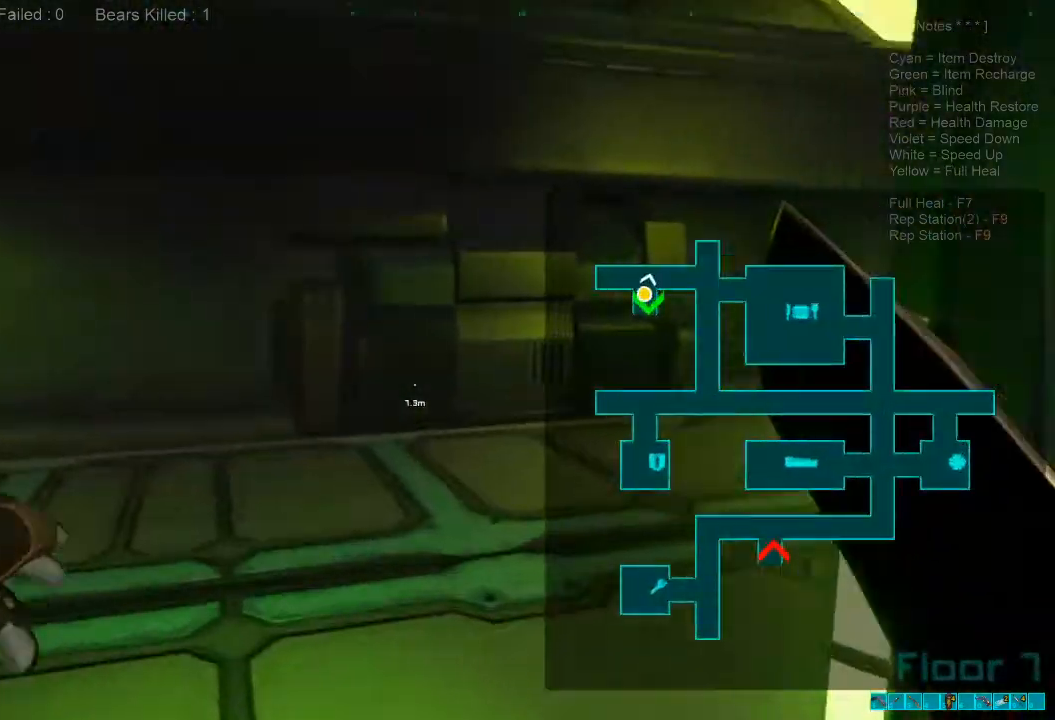
{"keys": ["shift", "w"], "mouse": [], "events": [[466, "shift", "down"]]}
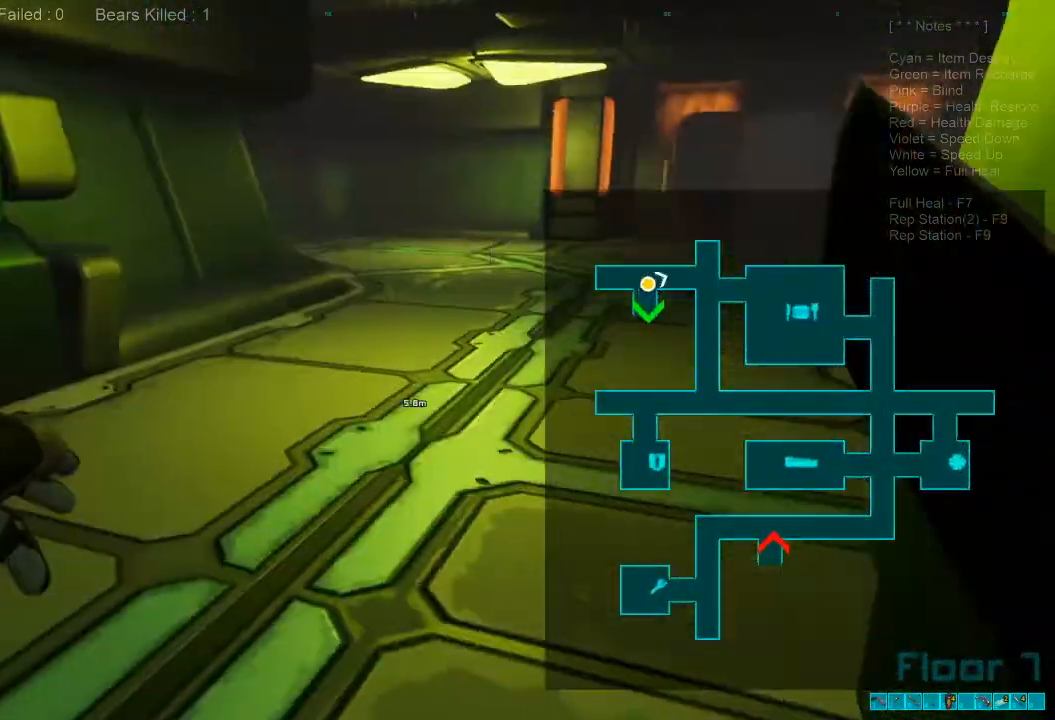
{"keys": ["shift", "w"], "mouse": [], "events": []}
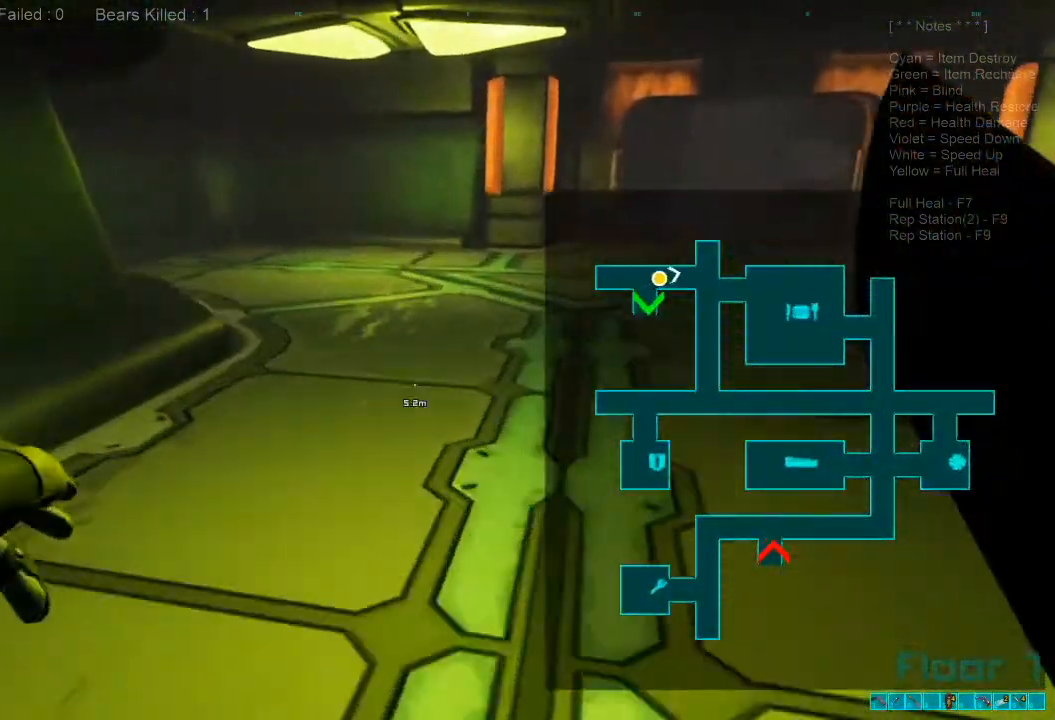
{"keys": ["shift", "w"], "mouse": [], "events": []}
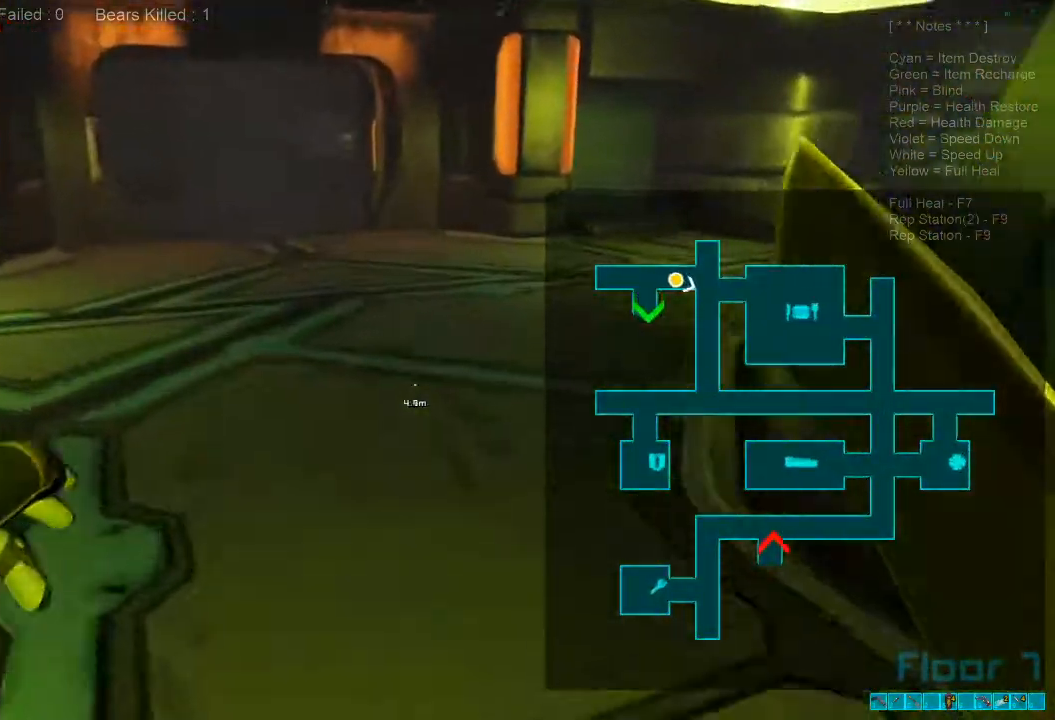
{"keys": ["shift", "w"], "mouse": [], "events": []}
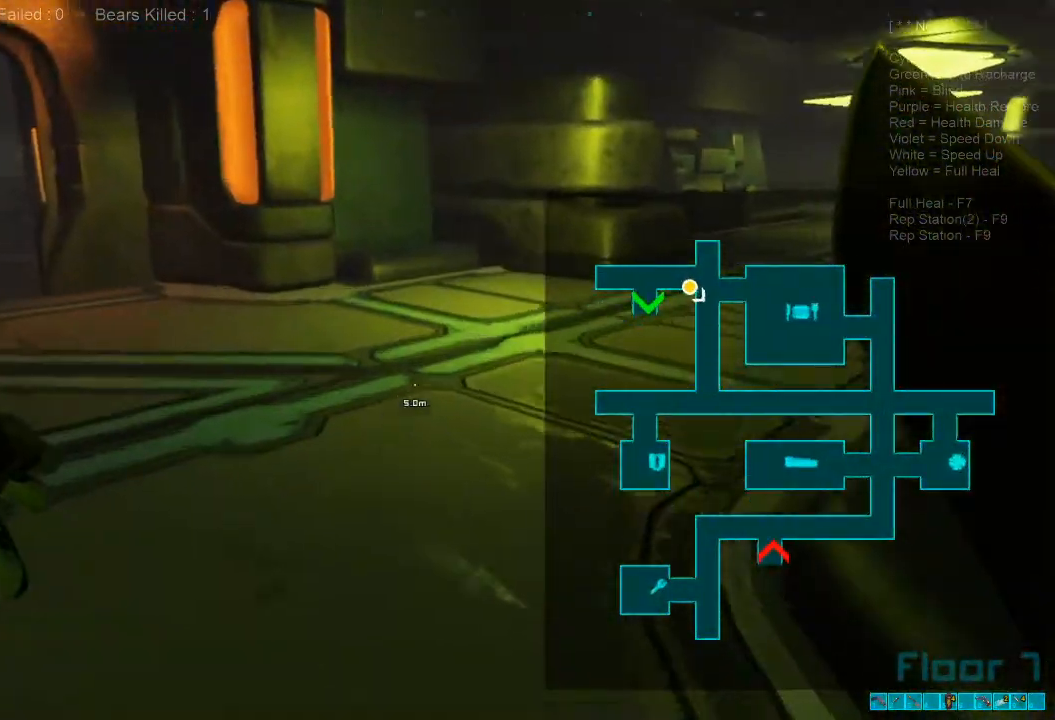
{"keys": ["w"], "mouse": [], "events": [[333, "shift", "up"]]}
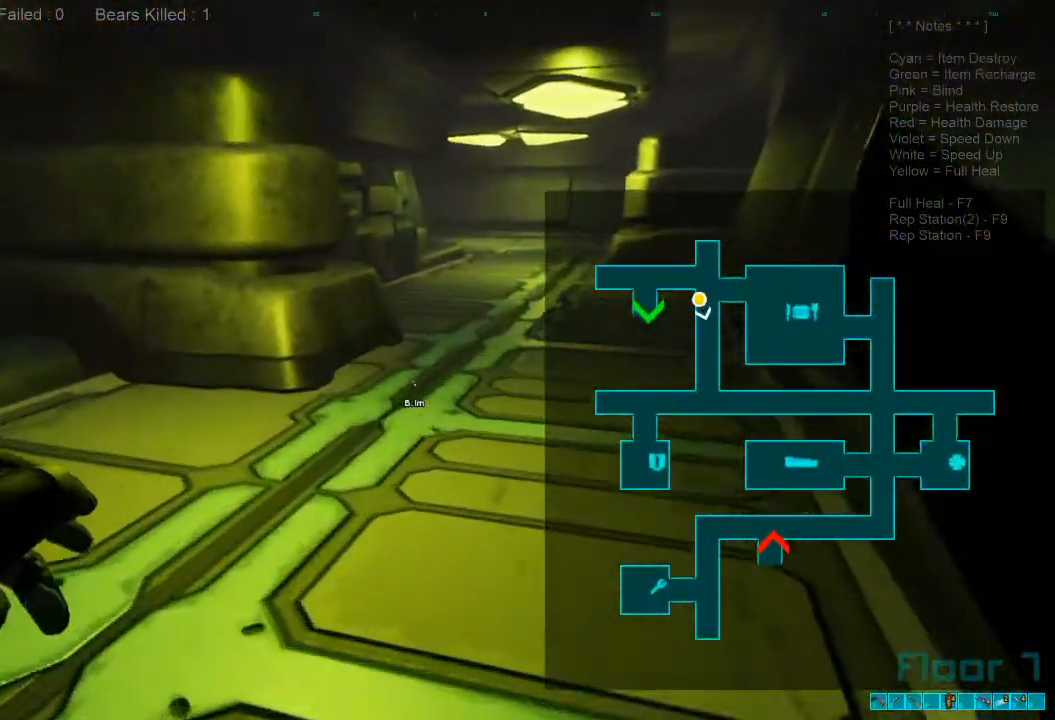
{"keys": ["w"], "mouse": [], "events": []}
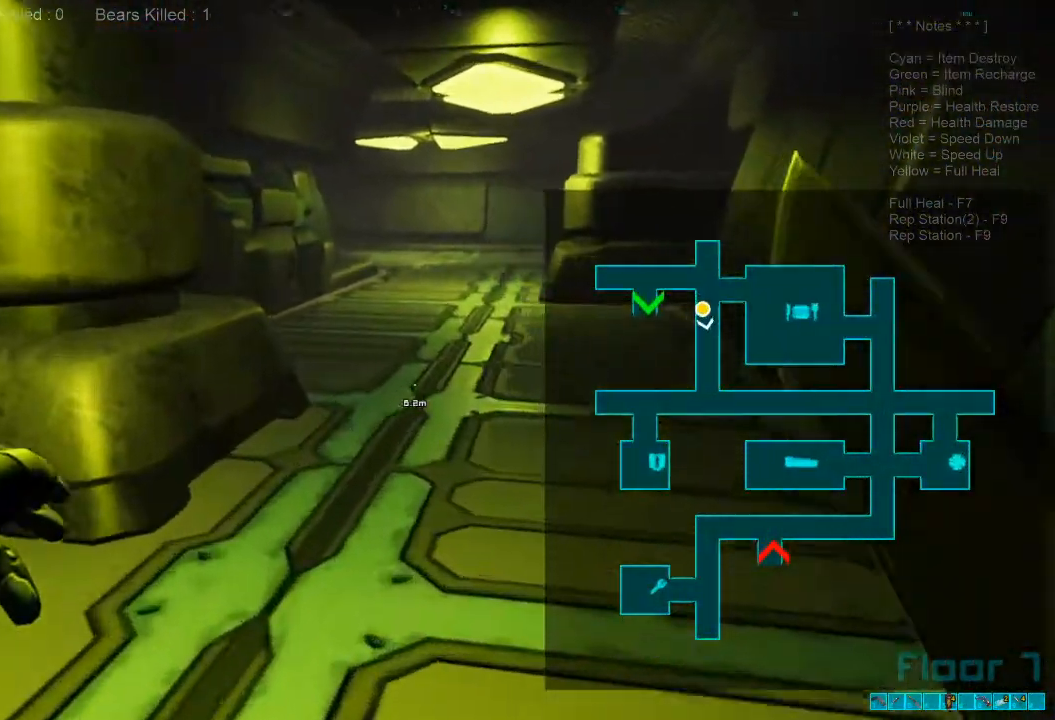
{"keys": ["w"], "mouse": [], "events": [[266, "d", "down"], [433, "d", "up"]]}